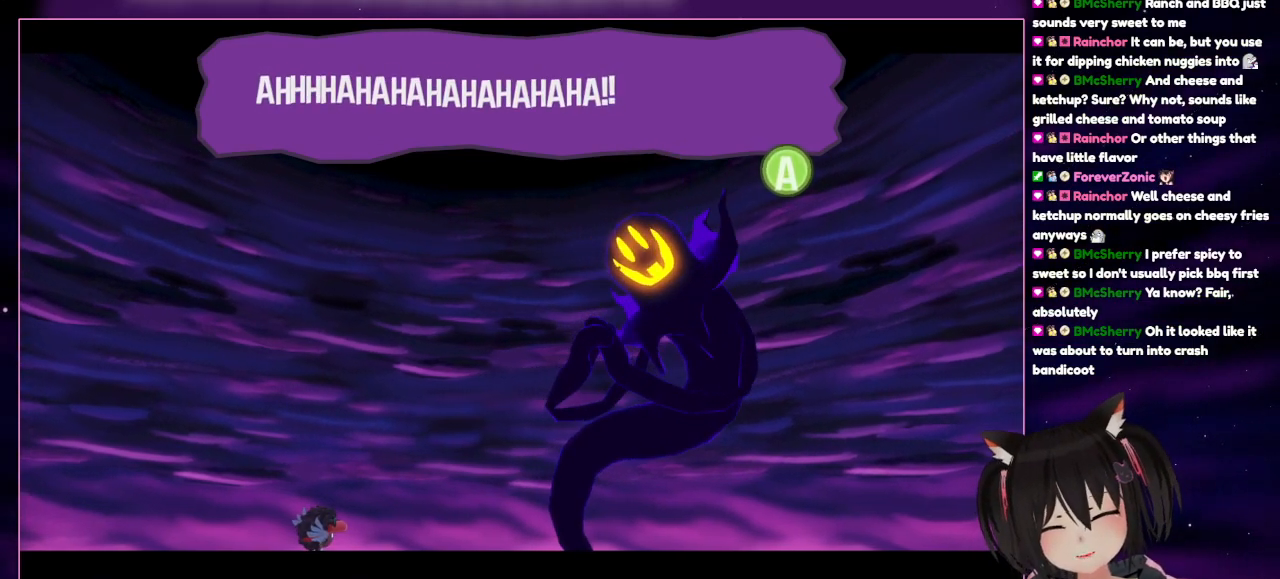
Gameplay with a controller (Nintendo layout); each line is a JSON object with the inputs held at the frame after it. "events" lists button and stick changes between this image and that frame as [ms after this image, input, new state], when the widget could be followed in between. Not read: L3 R3.
{"buttons": [], "left_stick": "center", "right_stick": "center", "events": [[250, "A", "down"], [450, "A", "up"]]}
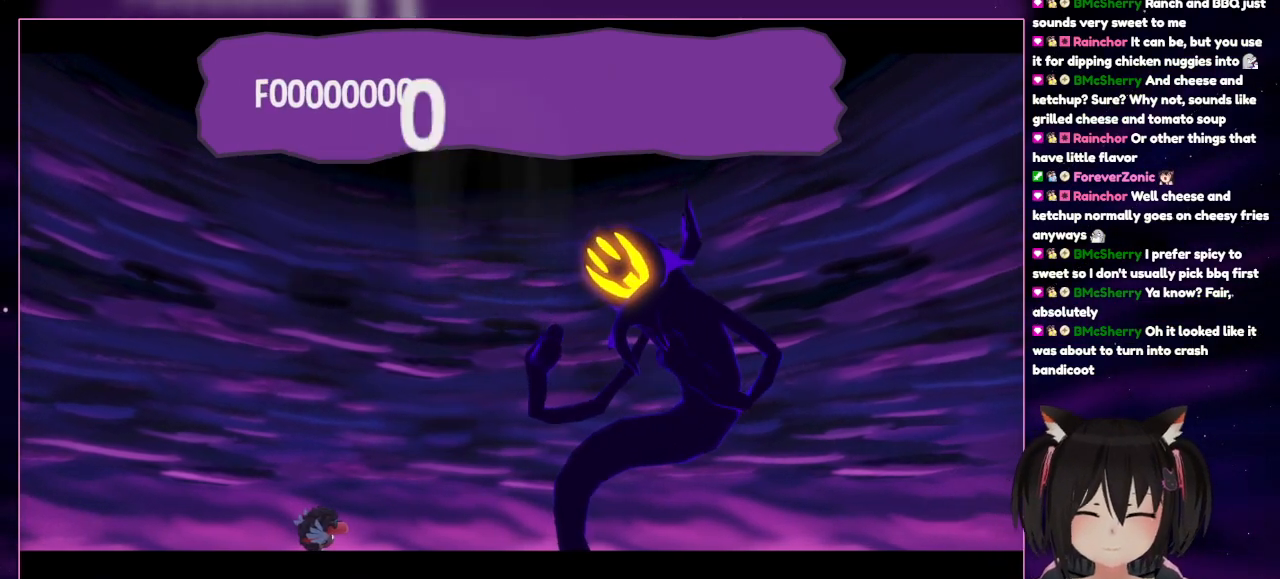
{"buttons": [], "left_stick": "center", "right_stick": "center", "events": []}
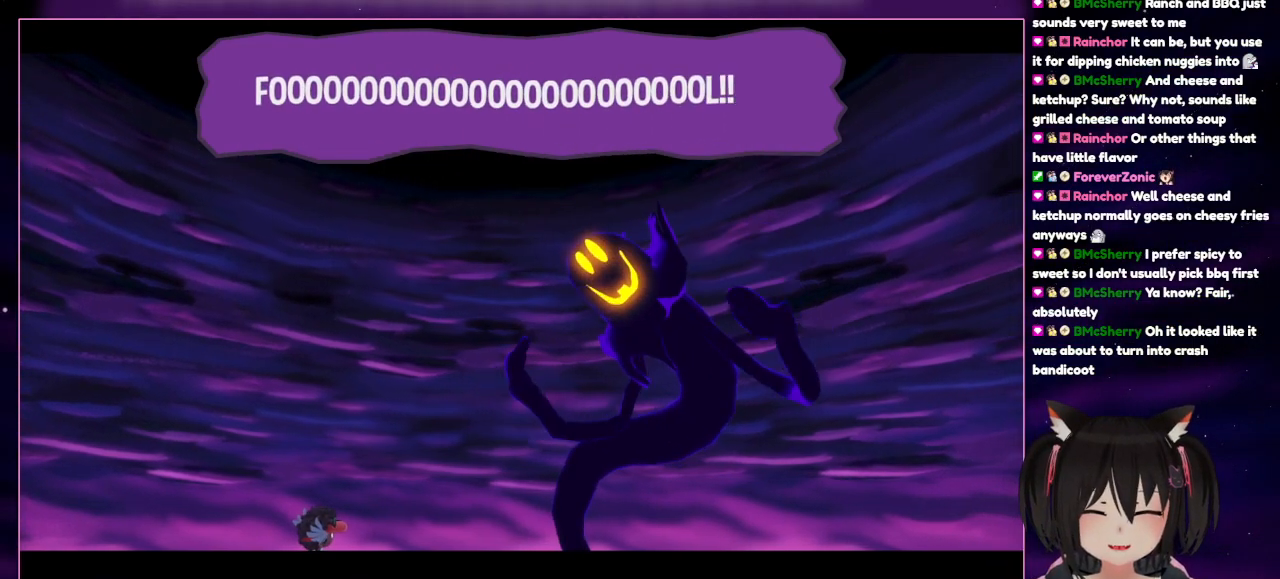
{"buttons": [], "left_stick": "center", "right_stick": "center", "events": []}
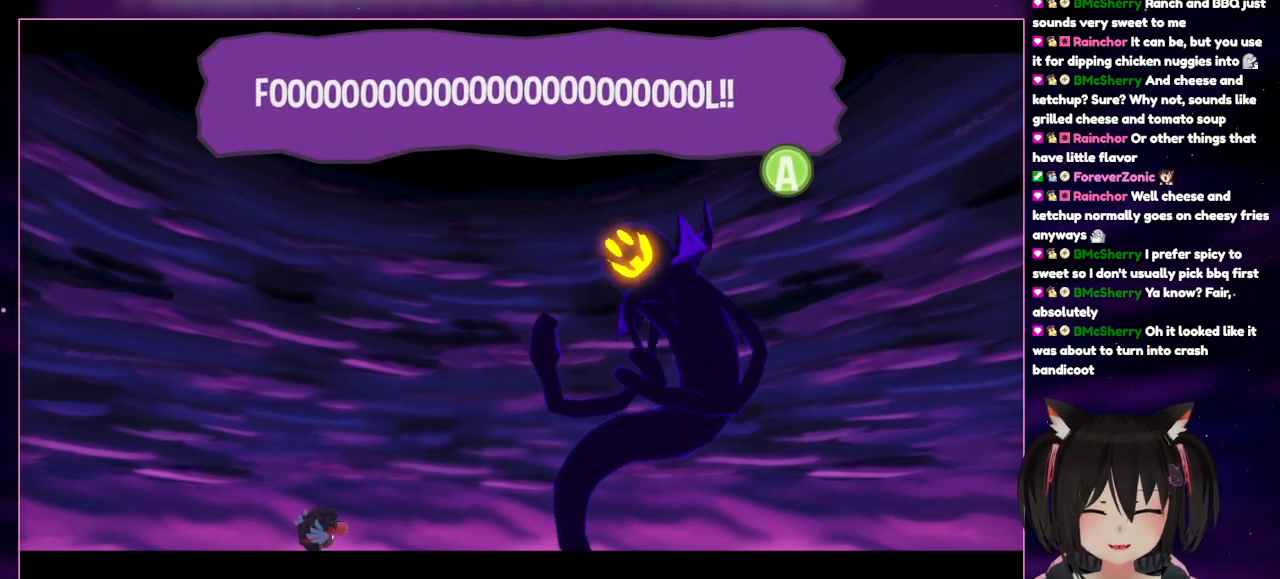
{"buttons": [], "left_stick": "center", "right_stick": "center", "events": []}
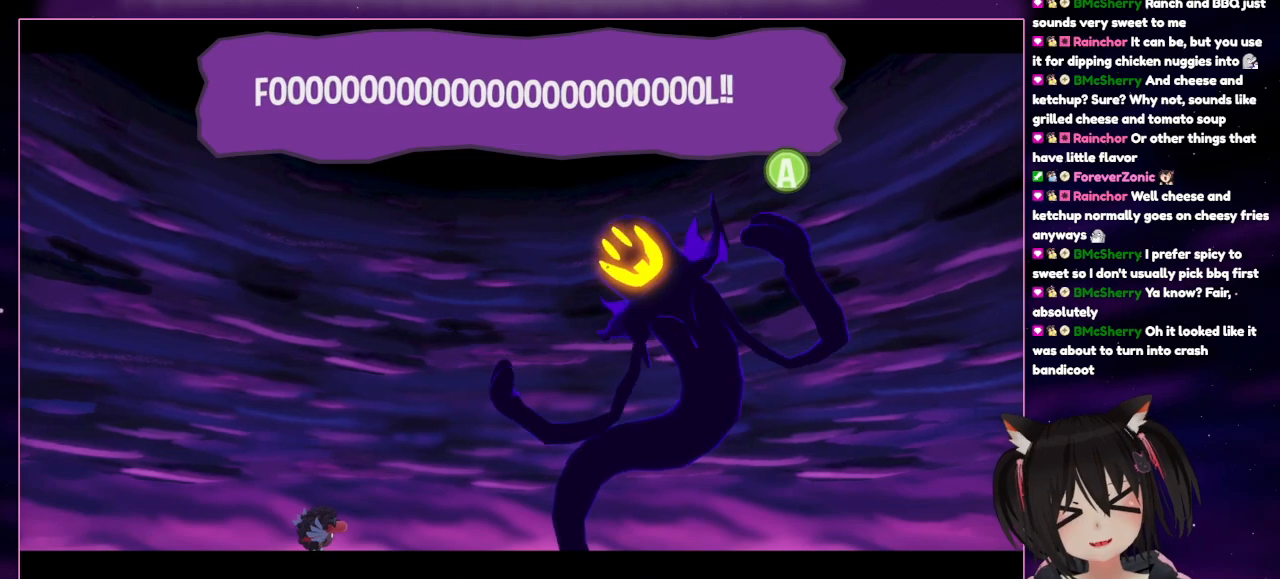
{"buttons": [], "left_stick": "center", "right_stick": "center", "events": []}
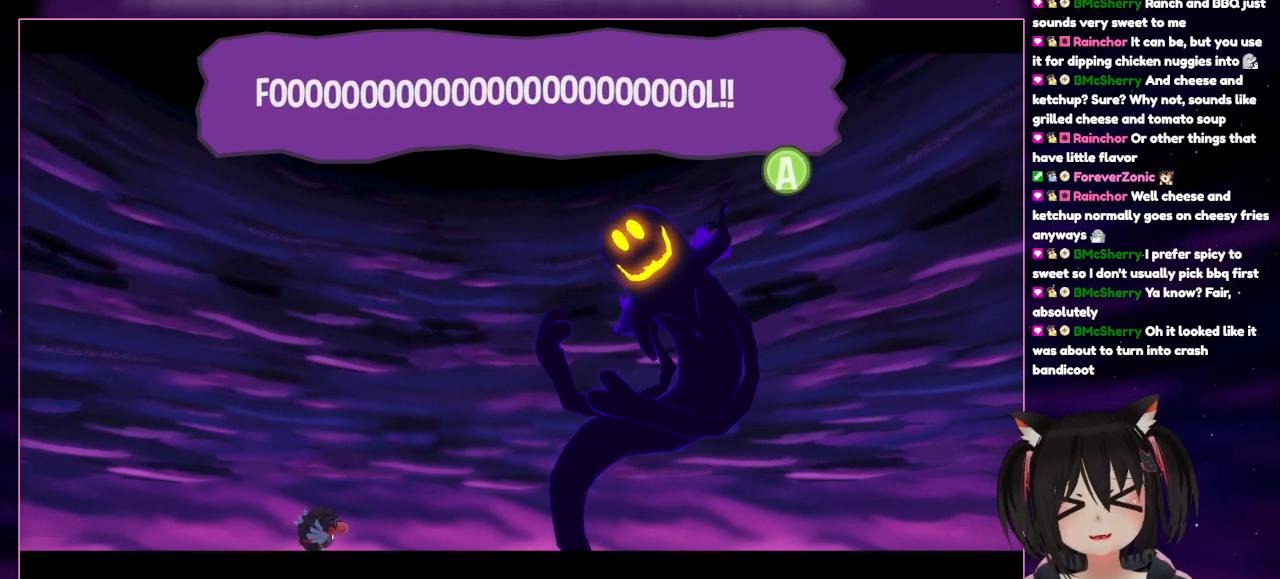
{"buttons": [], "left_stick": "center", "right_stick": "center", "events": []}
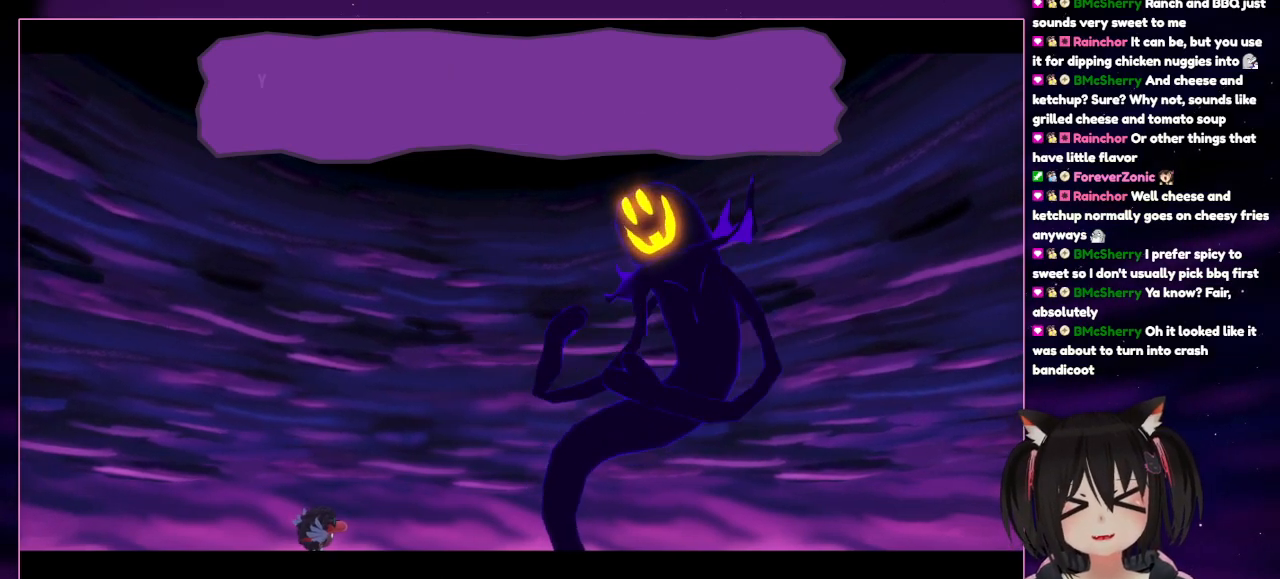
{"buttons": [], "left_stick": "center", "right_stick": "center", "events": [[83, "A", "down"], [283, "A", "up"]]}
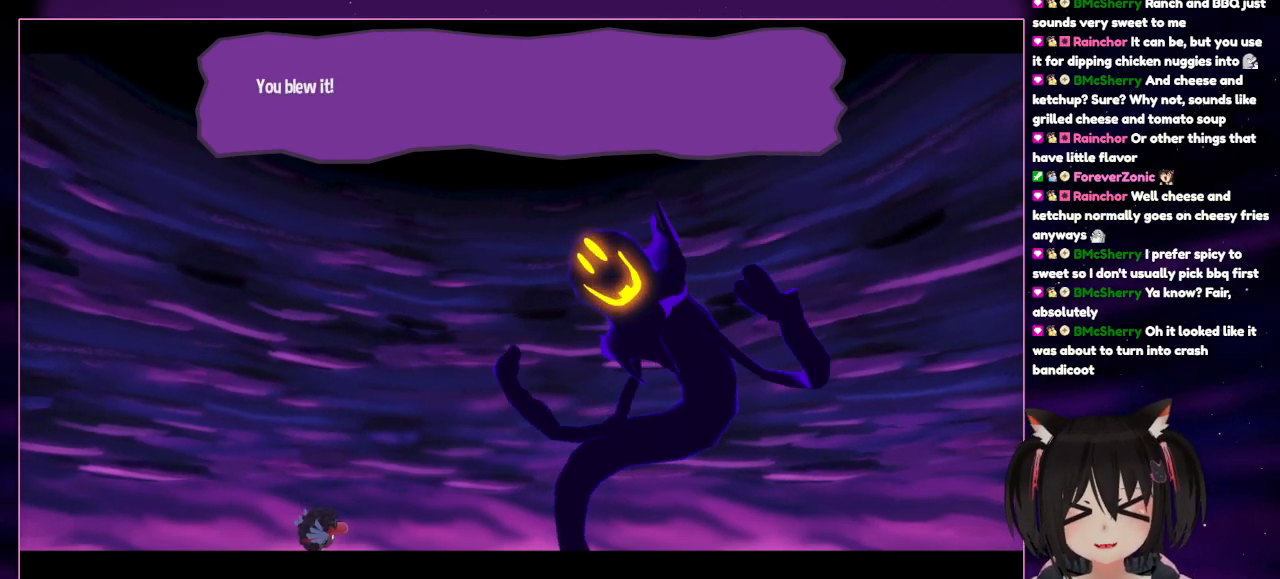
{"buttons": [], "left_stick": "center", "right_stick": "center", "events": []}
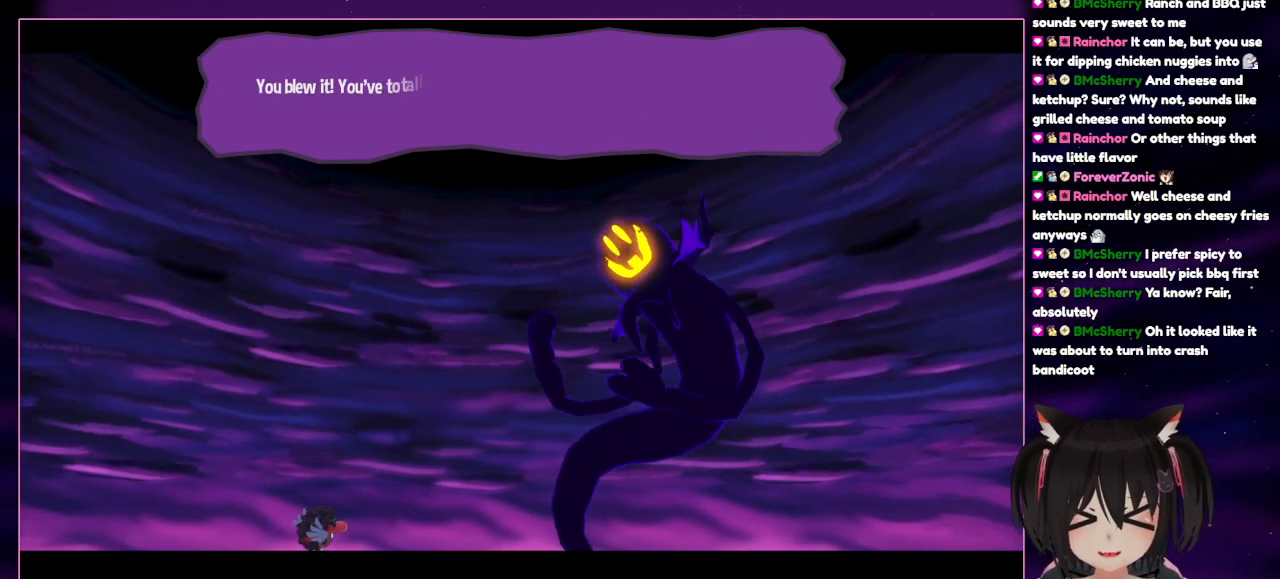
{"buttons": [], "left_stick": "center", "right_stick": "center", "events": []}
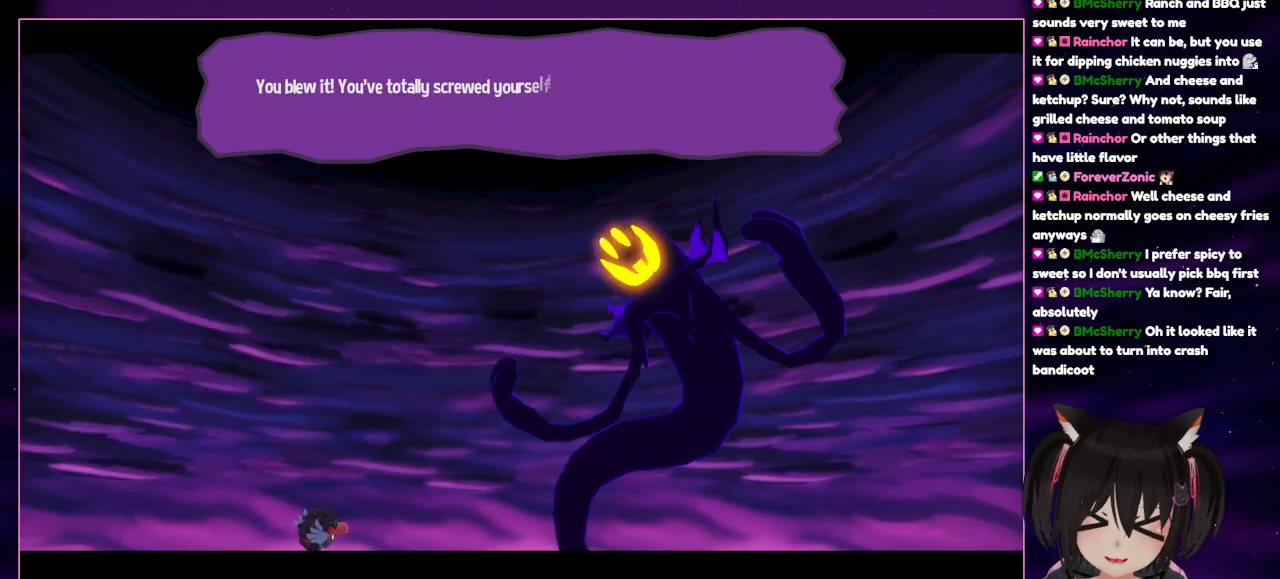
{"buttons": [], "left_stick": "center", "right_stick": "center", "events": []}
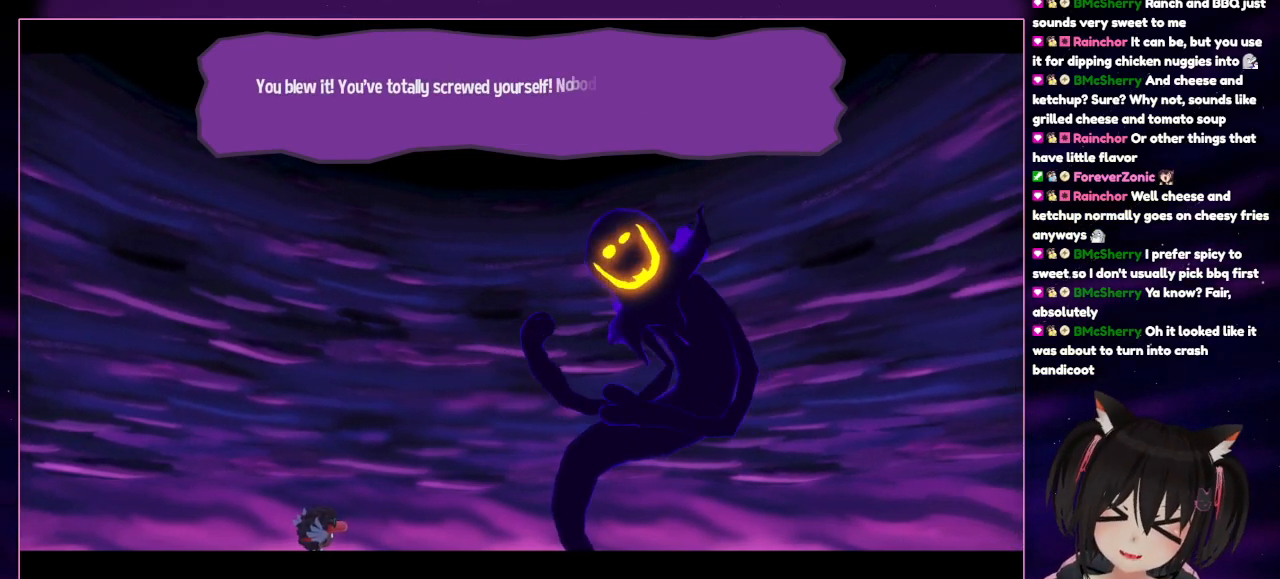
{"buttons": ["L1"], "left_stick": "center", "right_stick": "center", "events": [[350, "L1", "down"]]}
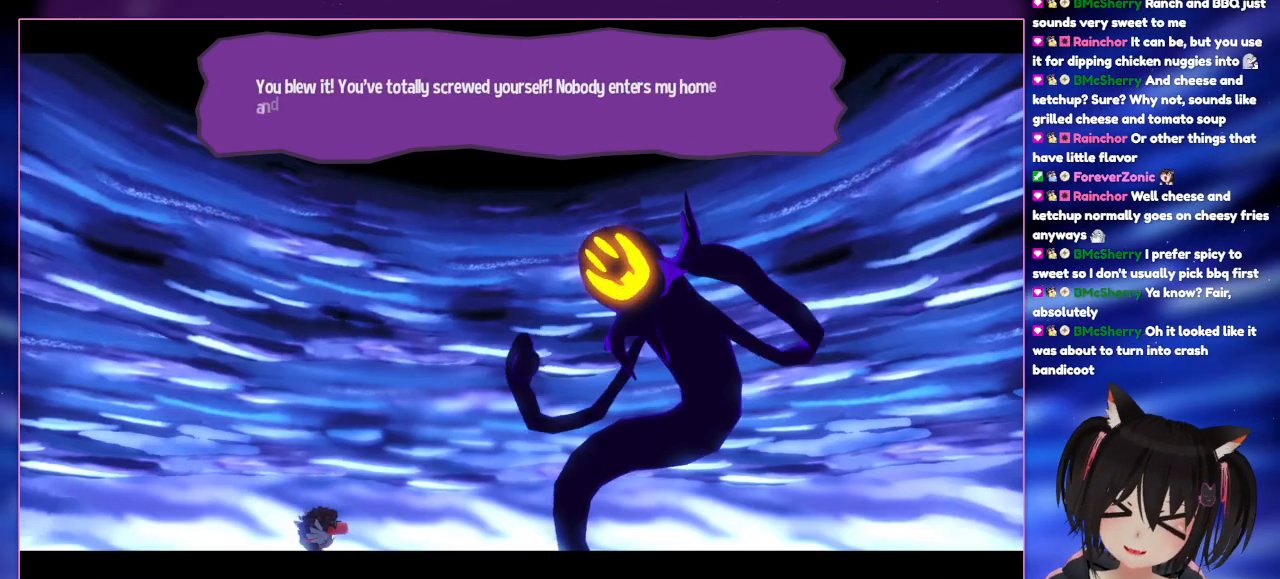
{"buttons": [], "left_stick": "center", "right_stick": "center", "events": [[367, "L1", "up"]]}
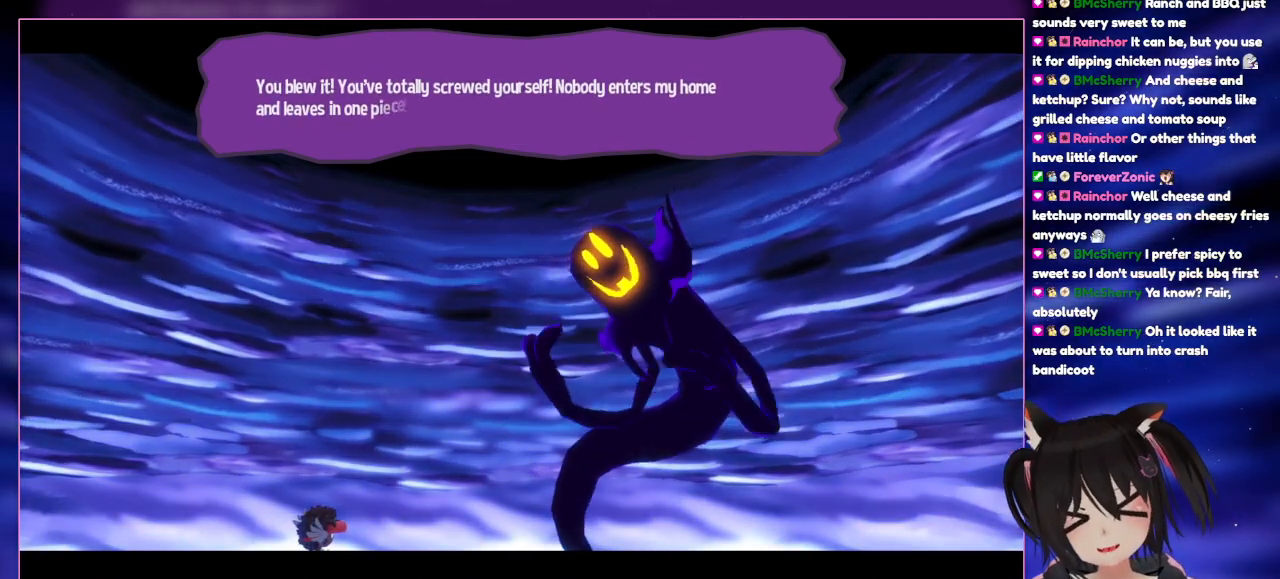
{"buttons": [], "left_stick": "center", "right_stick": "center", "events": []}
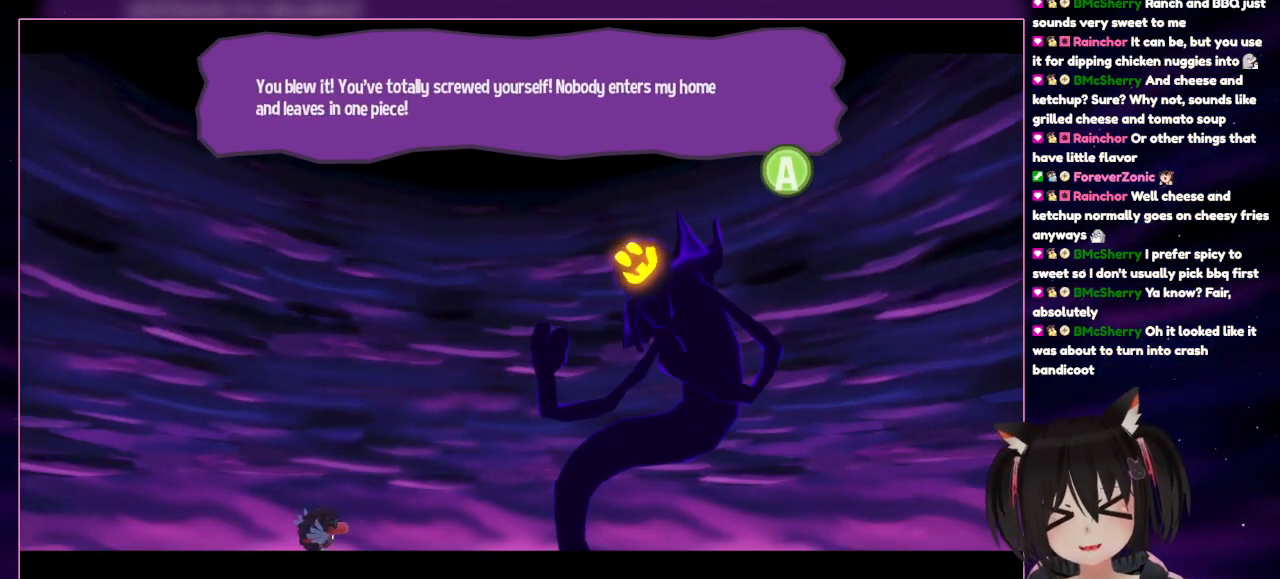
{"buttons": [], "left_stick": "center", "right_stick": "center", "events": []}
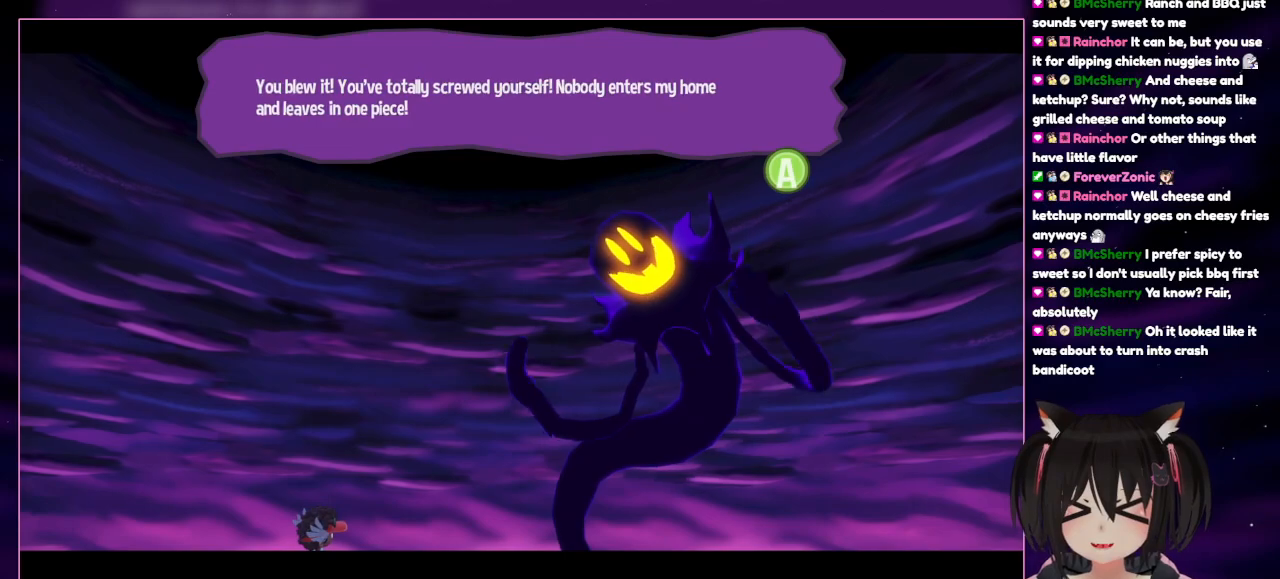
{"buttons": [], "left_stick": "center", "right_stick": "center", "events": []}
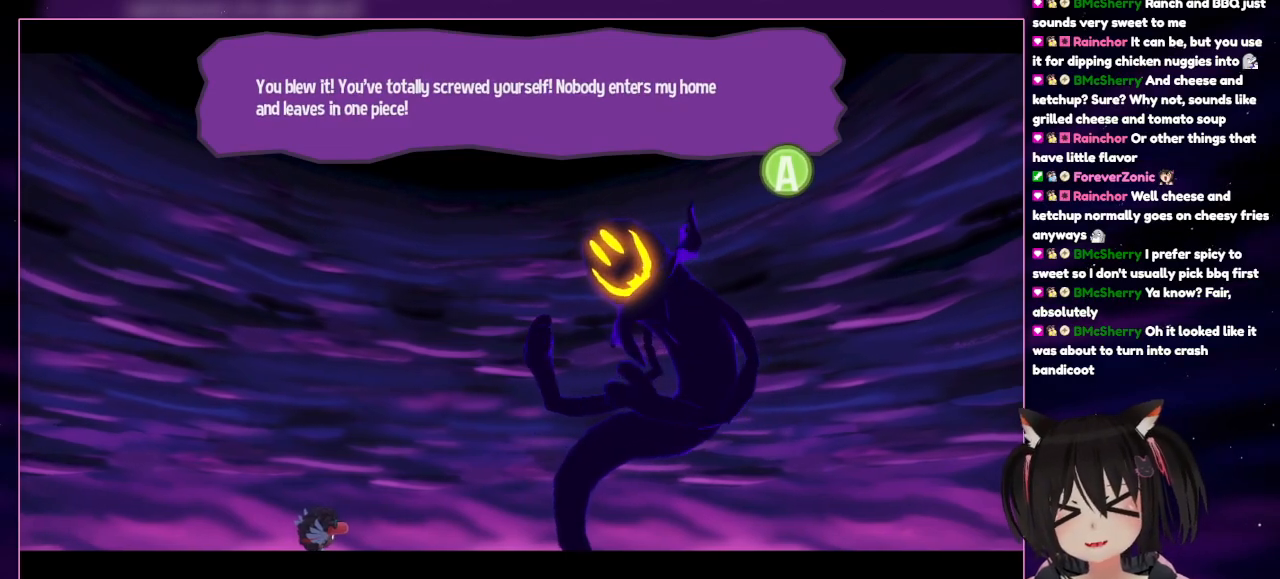
{"buttons": [], "left_stick": "center", "right_stick": "center", "events": []}
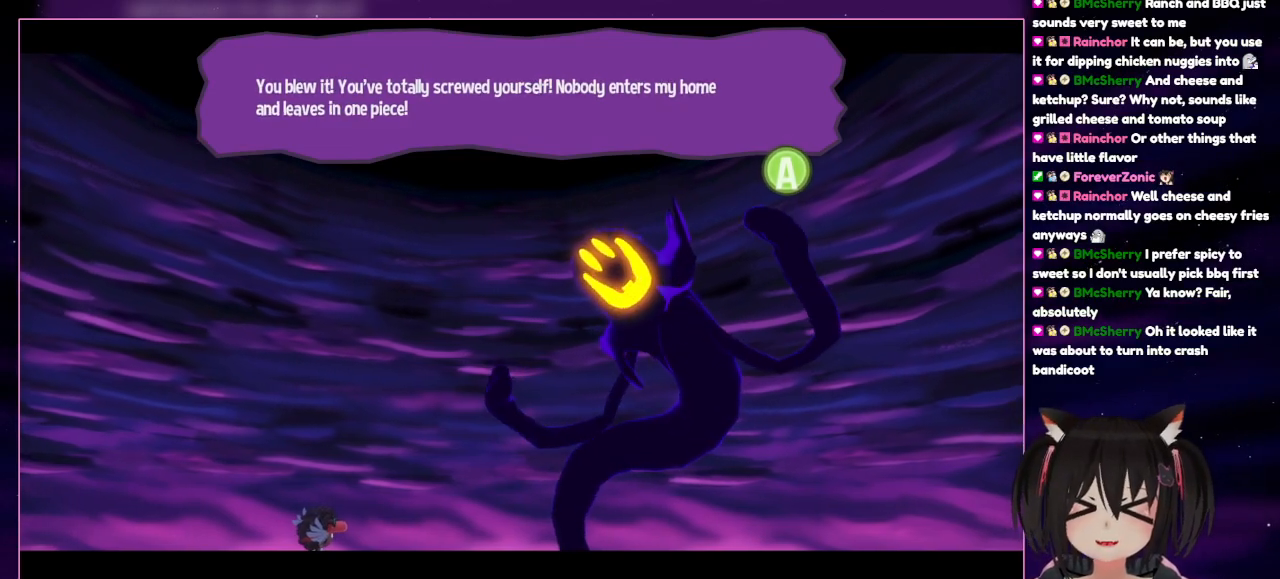
{"buttons": [], "left_stick": "center", "right_stick": "center", "events": []}
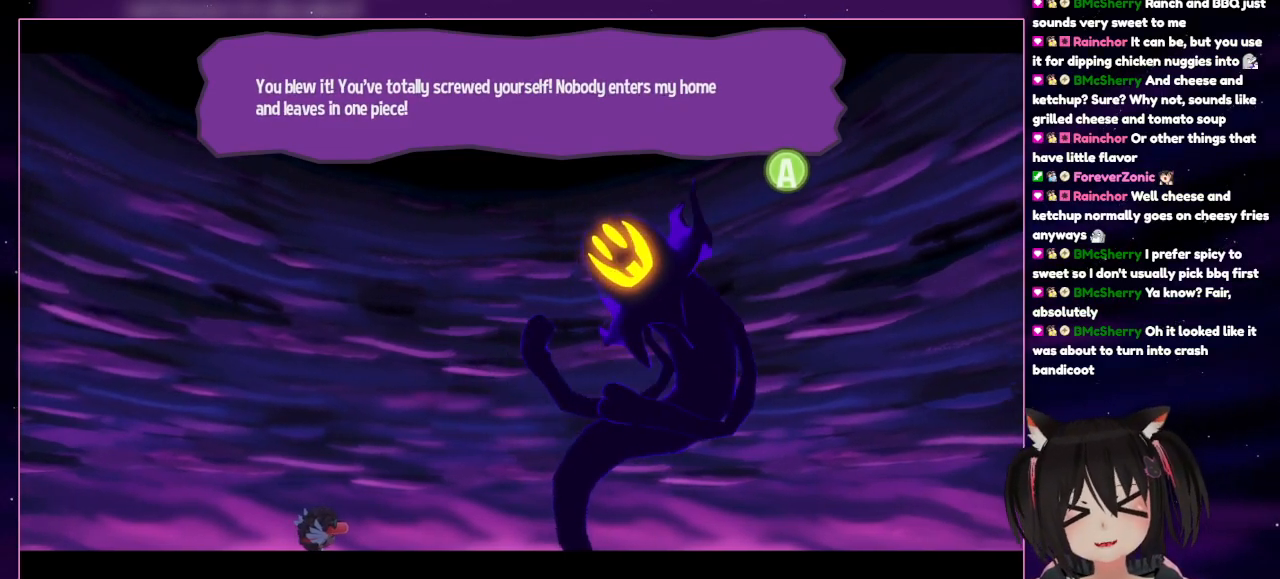
{"buttons": ["L1"], "left_stick": "center", "right_stick": "center", "events": [[17, "L1", "down"]]}
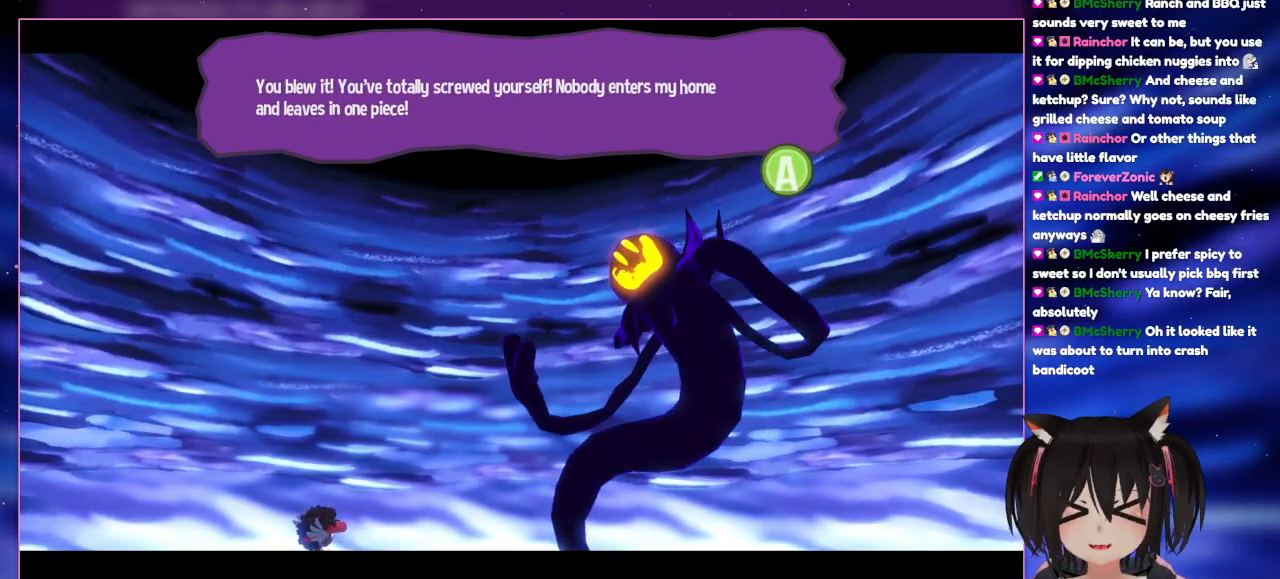
{"buttons": [], "left_stick": "center", "right_stick": "center", "events": [[117, "L1", "up"]]}
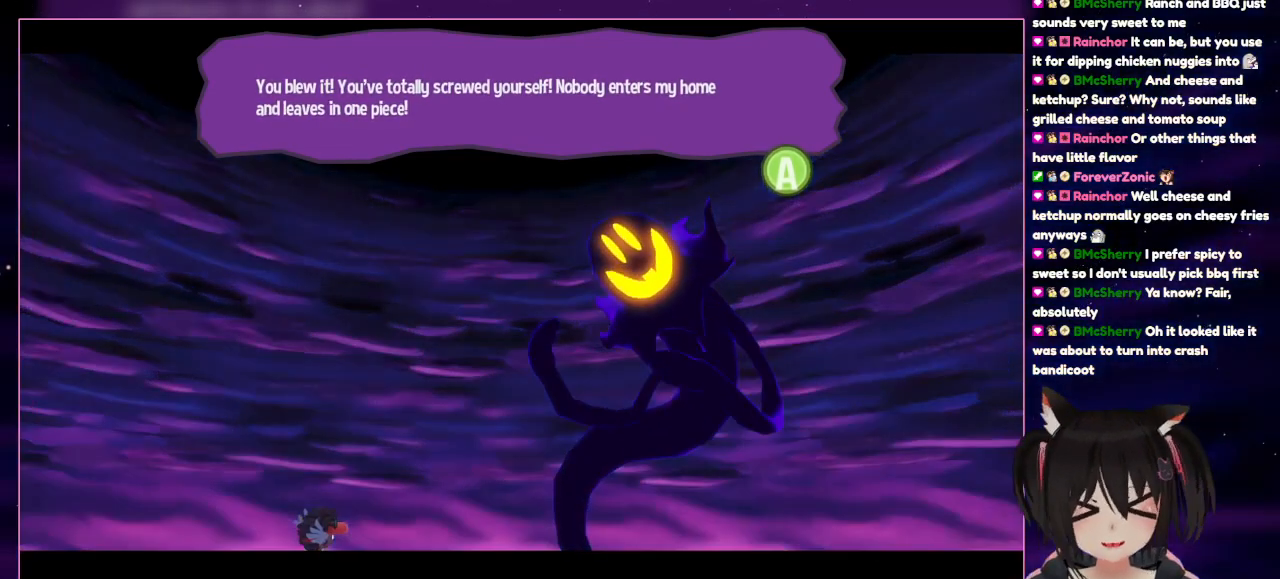
{"buttons": [], "left_stick": "center", "right_stick": "center", "events": []}
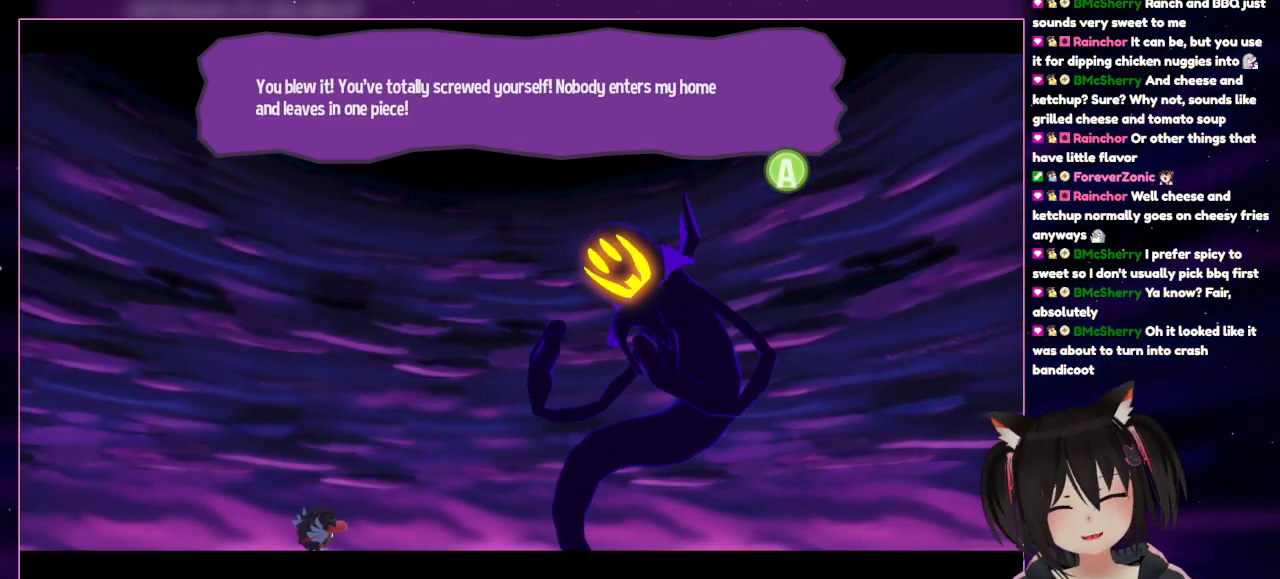
{"buttons": [], "left_stick": "center", "right_stick": "center", "events": []}
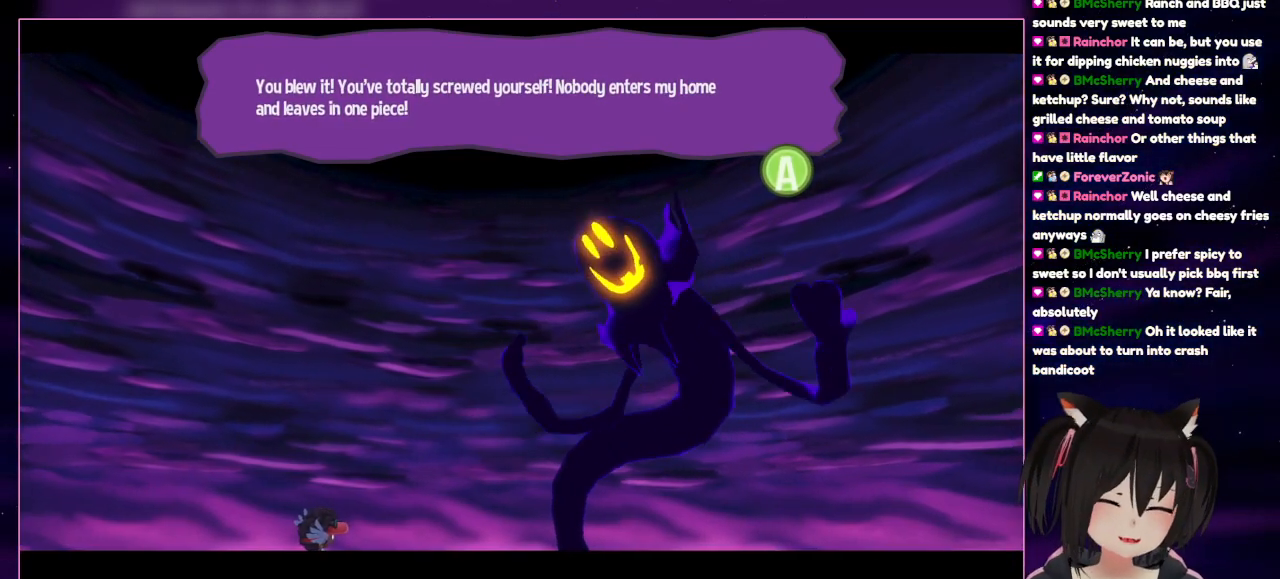
{"buttons": [], "left_stick": "center", "right_stick": "center", "events": []}
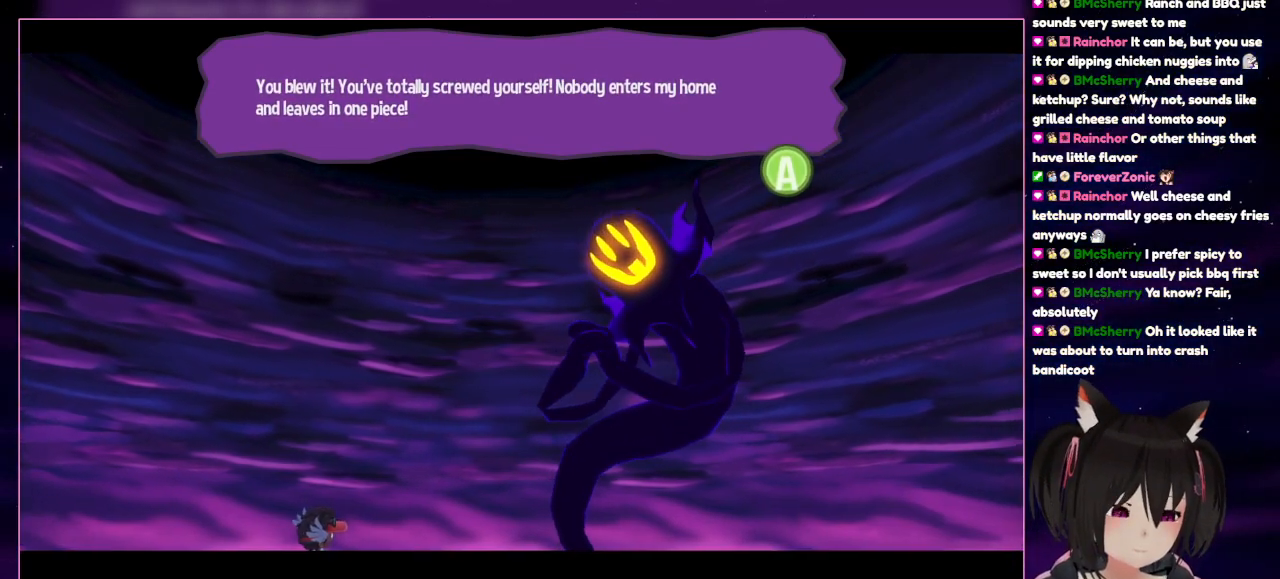
{"buttons": [], "left_stick": "center", "right_stick": "center", "events": []}
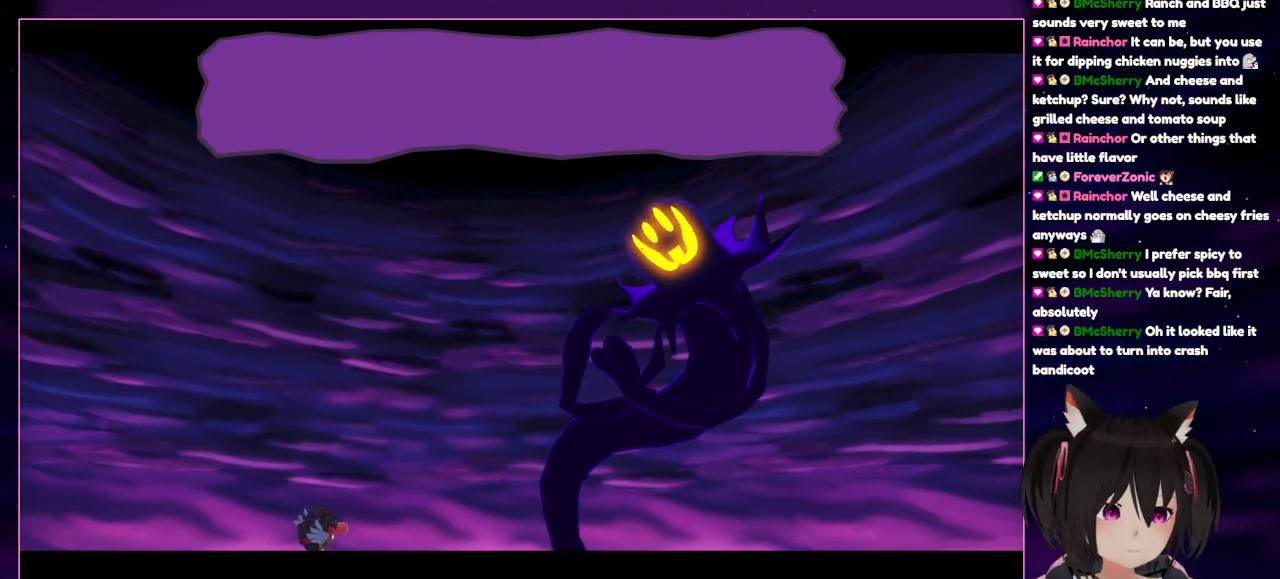
{"buttons": [], "left_stick": "center", "right_stick": "center", "events": [[117, "A", "down"], [317, "A", "up"]]}